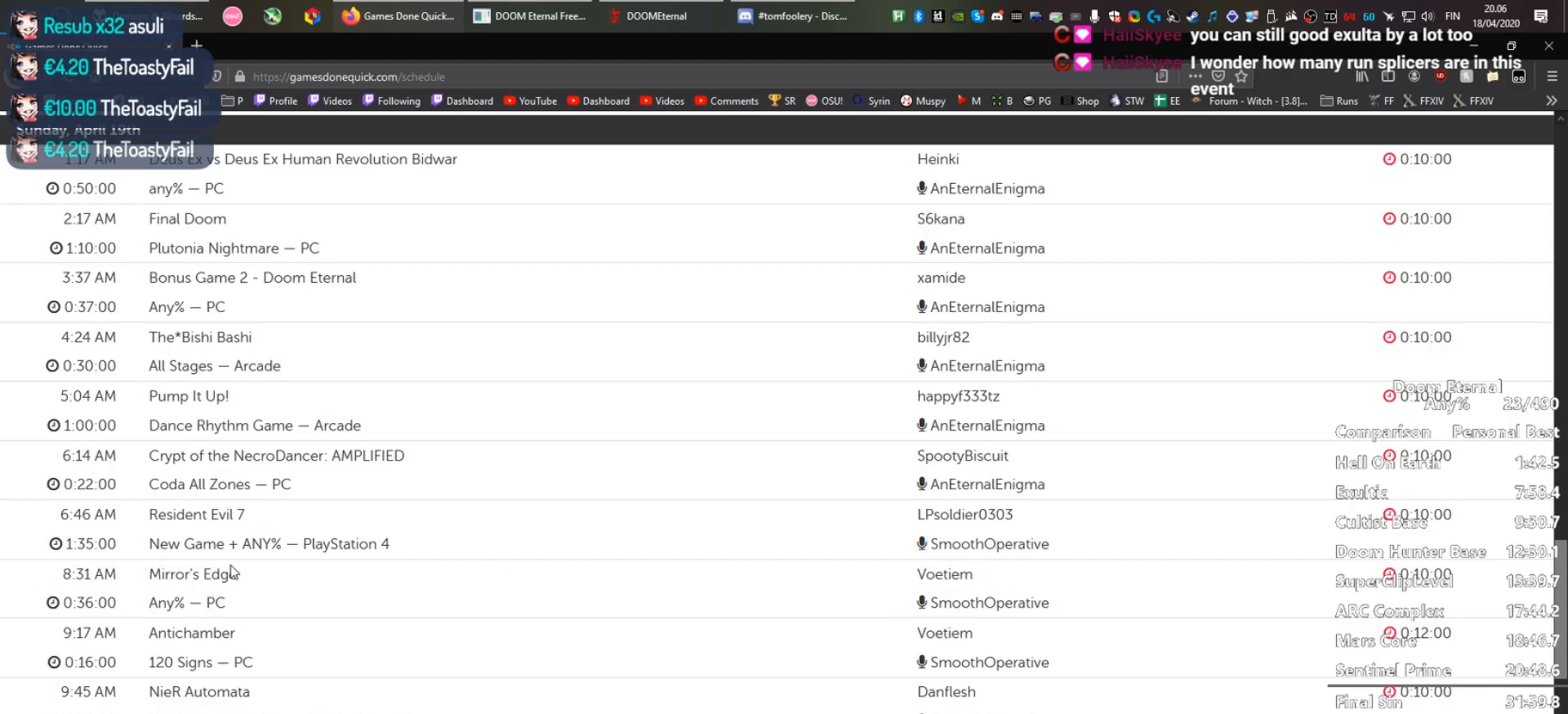
Gameplay with keyboard and mouse; each line is a JSON object with the keys and mouse buttons held at the frame after it. "events" lists presses ("down") and releases ("up") of "1", "2", "3", "4", "5", "a", "alt", "c", "ctrl", "d", "e", "f", "q", "r", "s", "shift", "space", "tab", "v", "w", "x", "z", "mouse_left", "mouse_wheel", "mouse_right", "mouse_mb4" and "mouse_mb5" between this image and that frame as [ms after this image, input, new state], when the widget could be followed in between. "mouse_left", "mouse_wheel", "mouse_right", "mouse_mb4", "mouse_mb5" = the "left", "wheel", "right", "mb4", "mb5" buttons of the "mouse" list. No other keys are recorded. "wheel" means that the mouse wheel is clicked or scrolled. Not read: mouse_move.
{"keys": [], "mouse": [], "events": []}
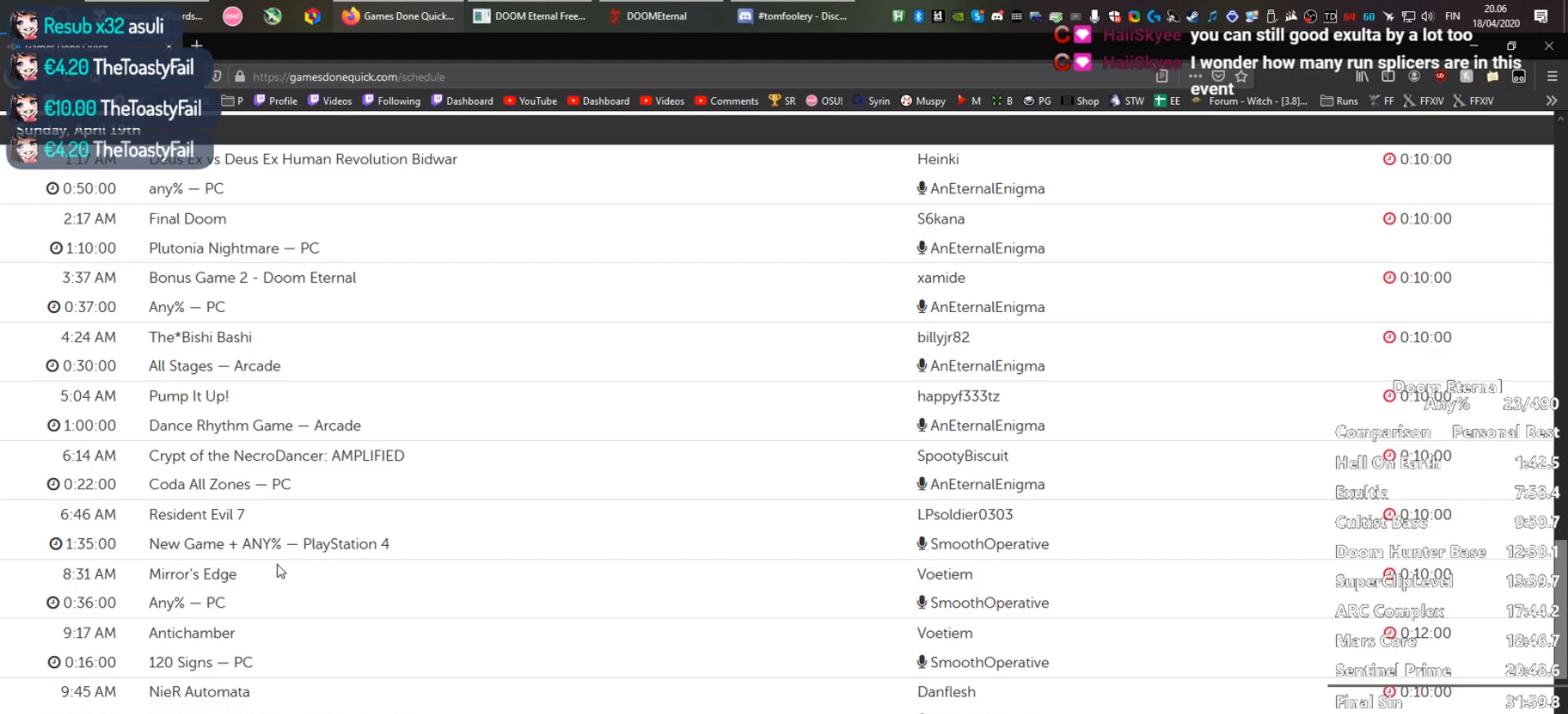
{"keys": [], "mouse": [], "events": []}
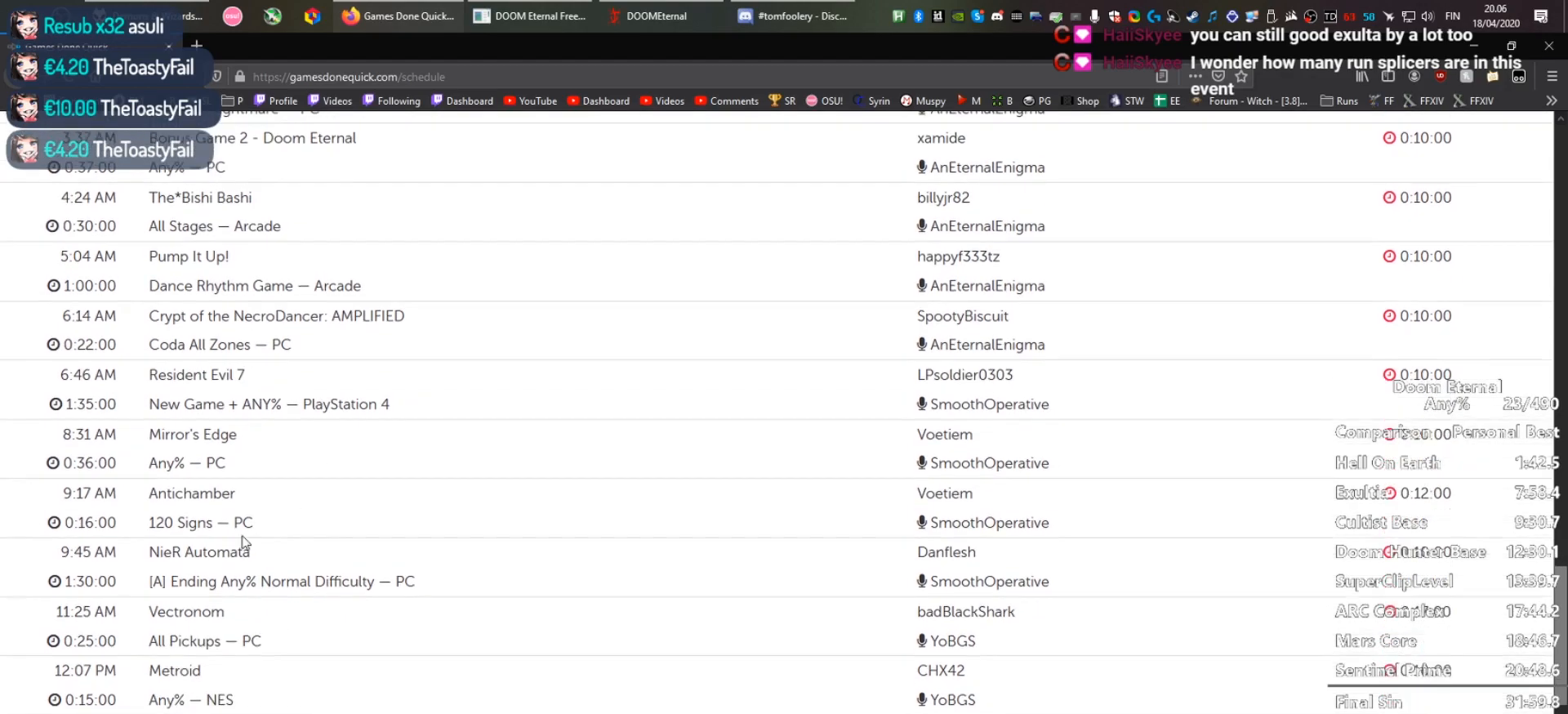
{"keys": [], "mouse": ["left"], "events": [[450, "mouse_left", "down"]]}
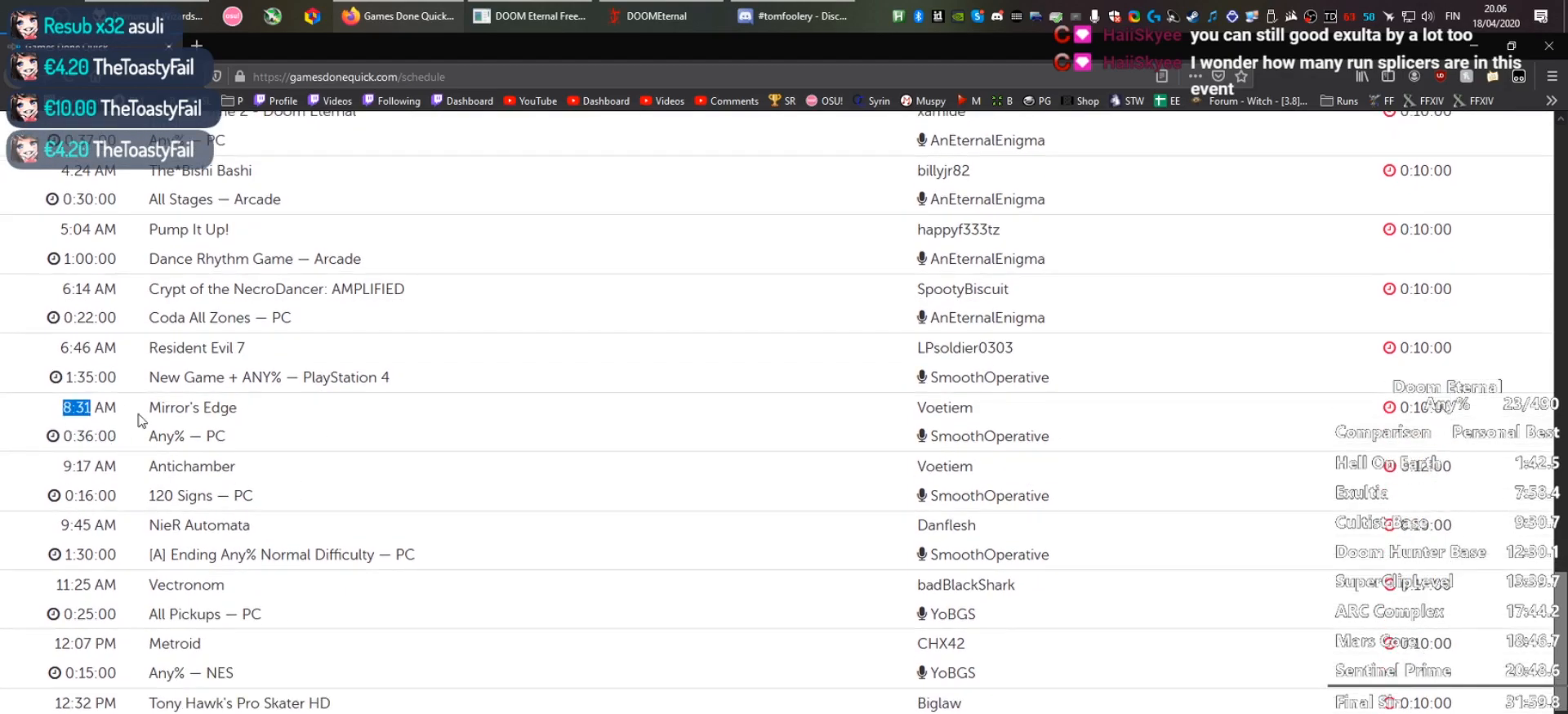
{"keys": [], "mouse": [], "events": [[133, "mouse_left", "up"], [217, "mouse_left", "down"], [367, "mouse_left", "up"]]}
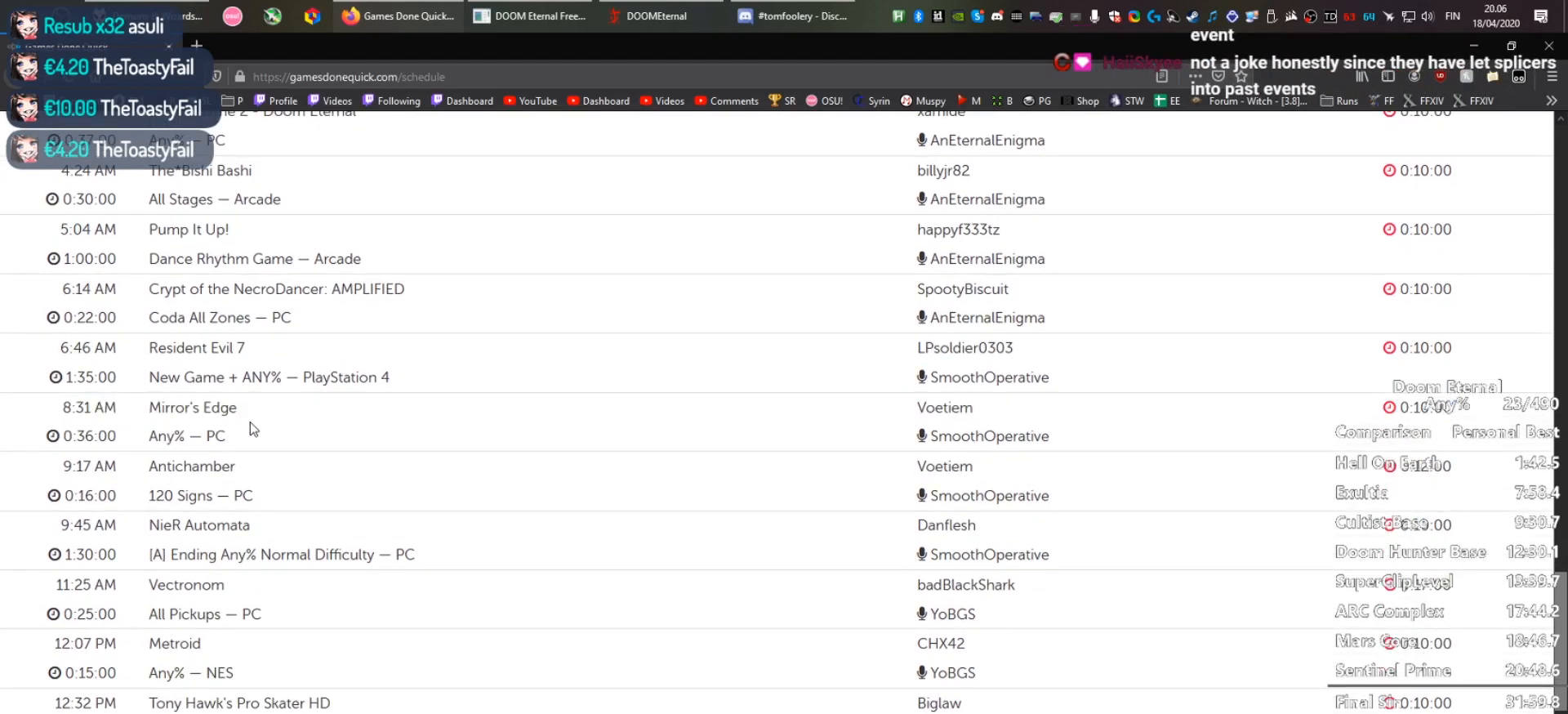
{"keys": [], "mouse": [], "events": []}
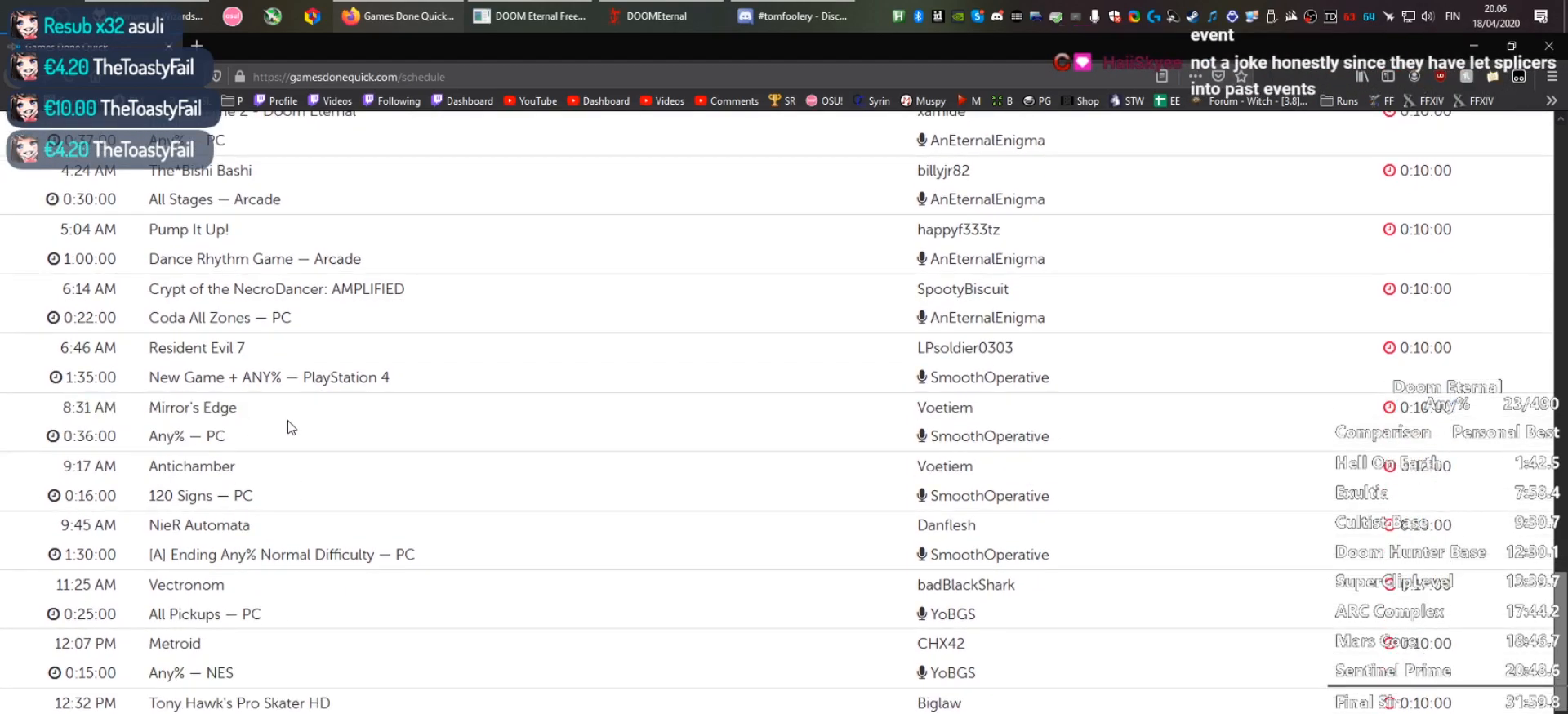
{"keys": [], "mouse": [], "events": []}
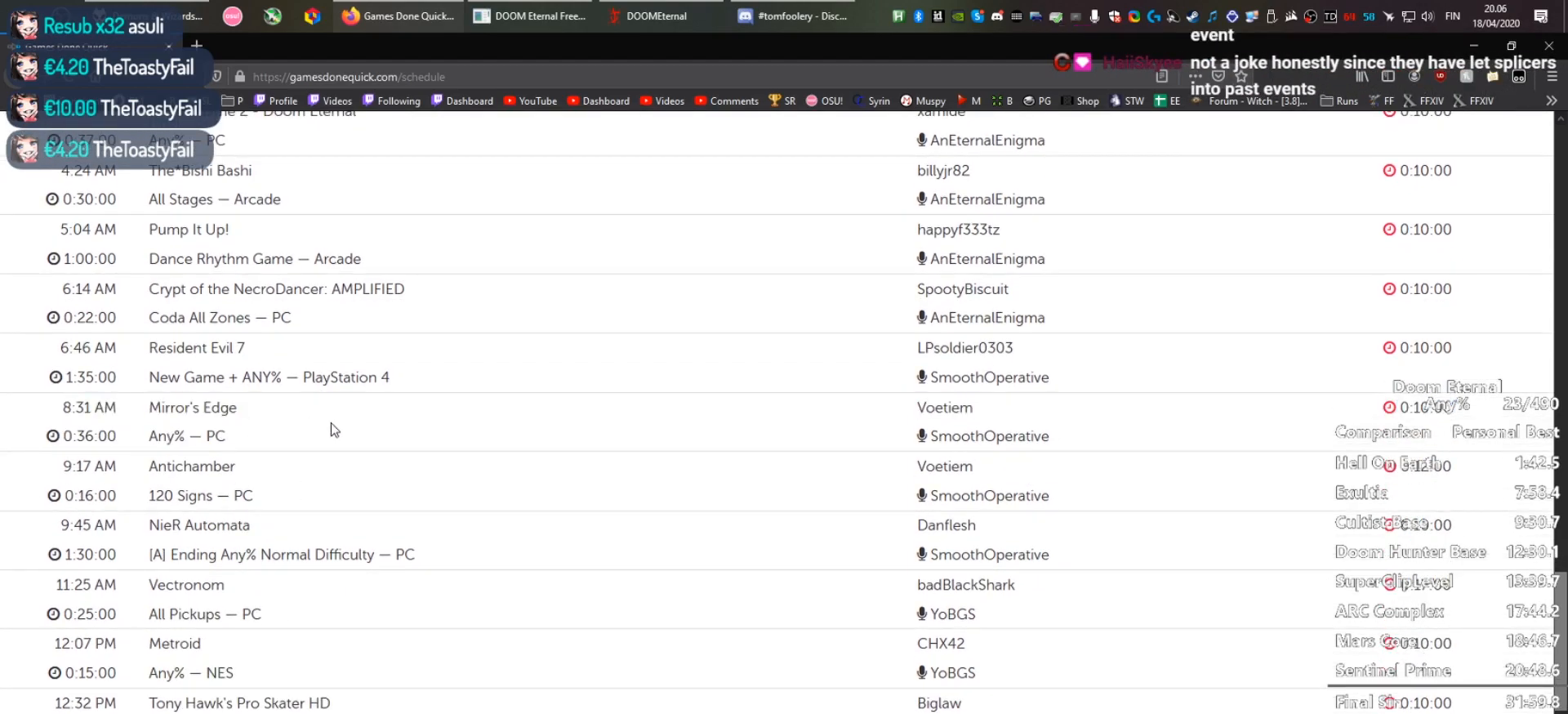
{"keys": [], "mouse": [], "events": []}
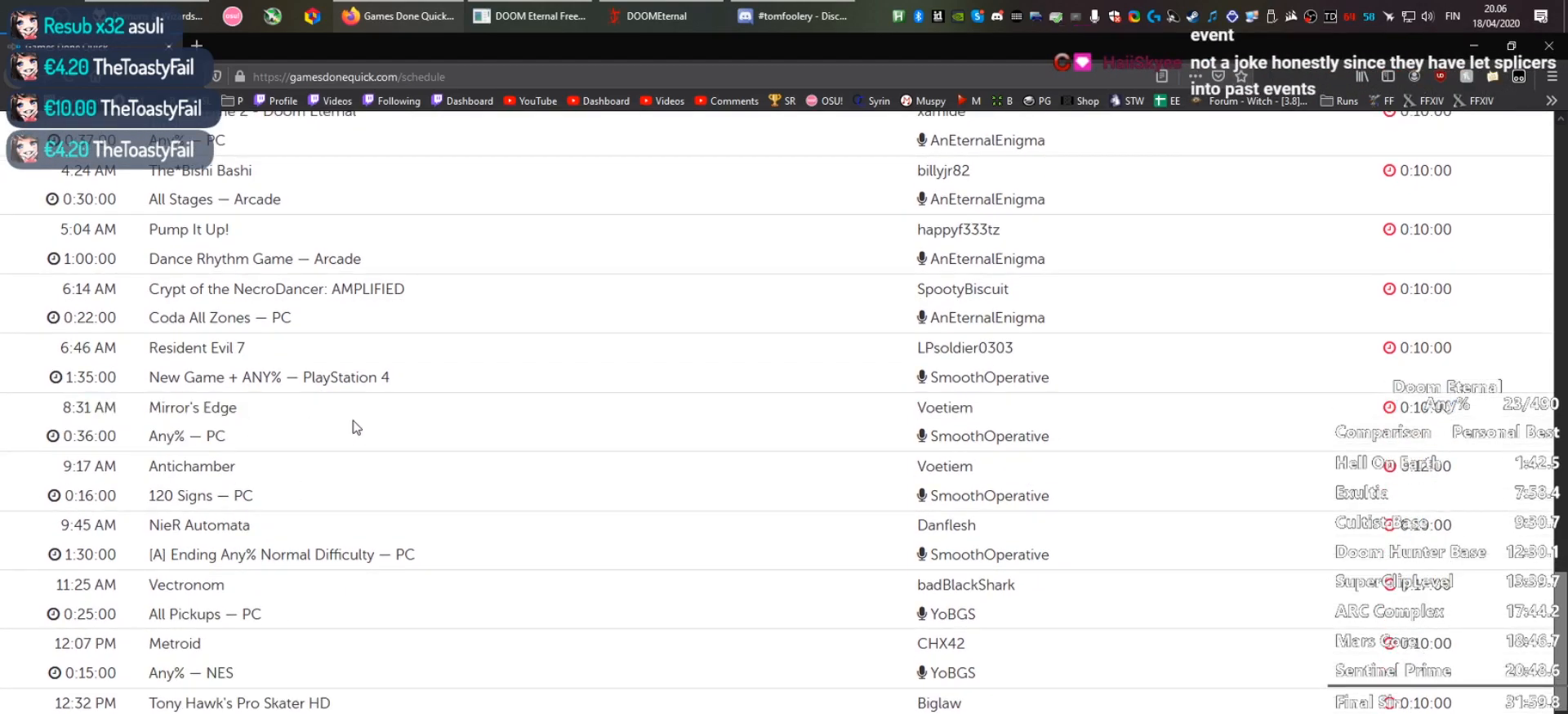
{"keys": [], "mouse": [], "events": []}
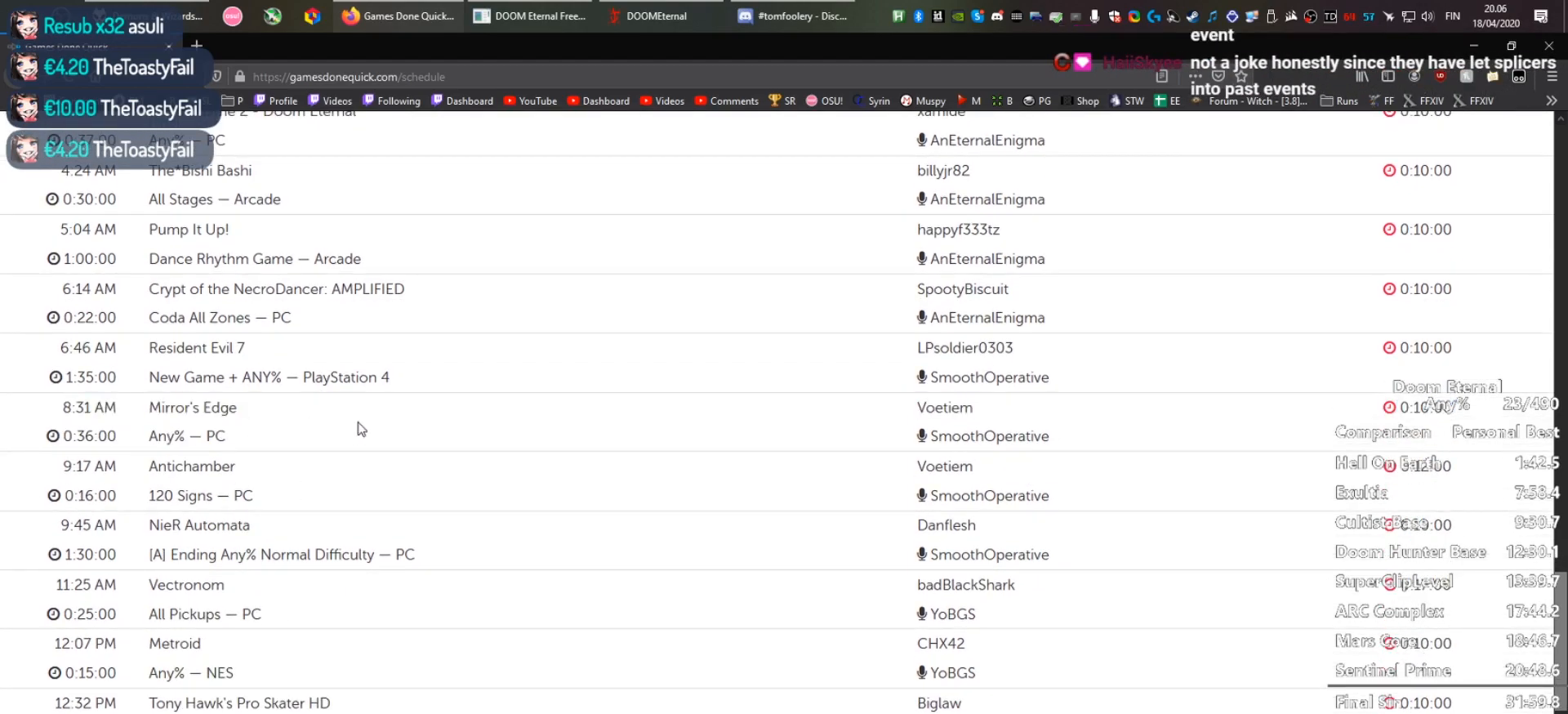
{"keys": [], "mouse": ["wheel"], "events": [[483, "mouse_wheel", "down"]]}
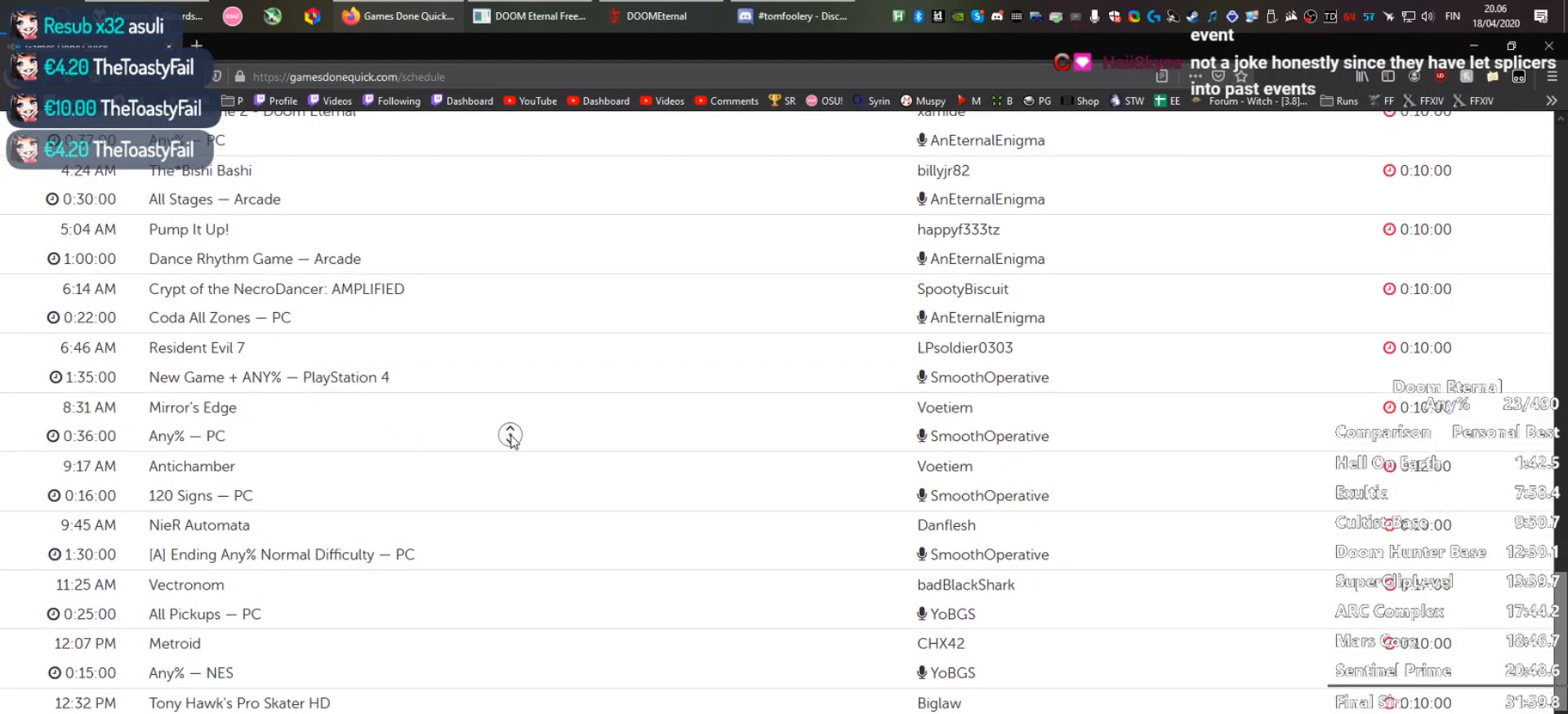
{"keys": [], "mouse": [], "events": [[133, "mouse_wheel", "up"]]}
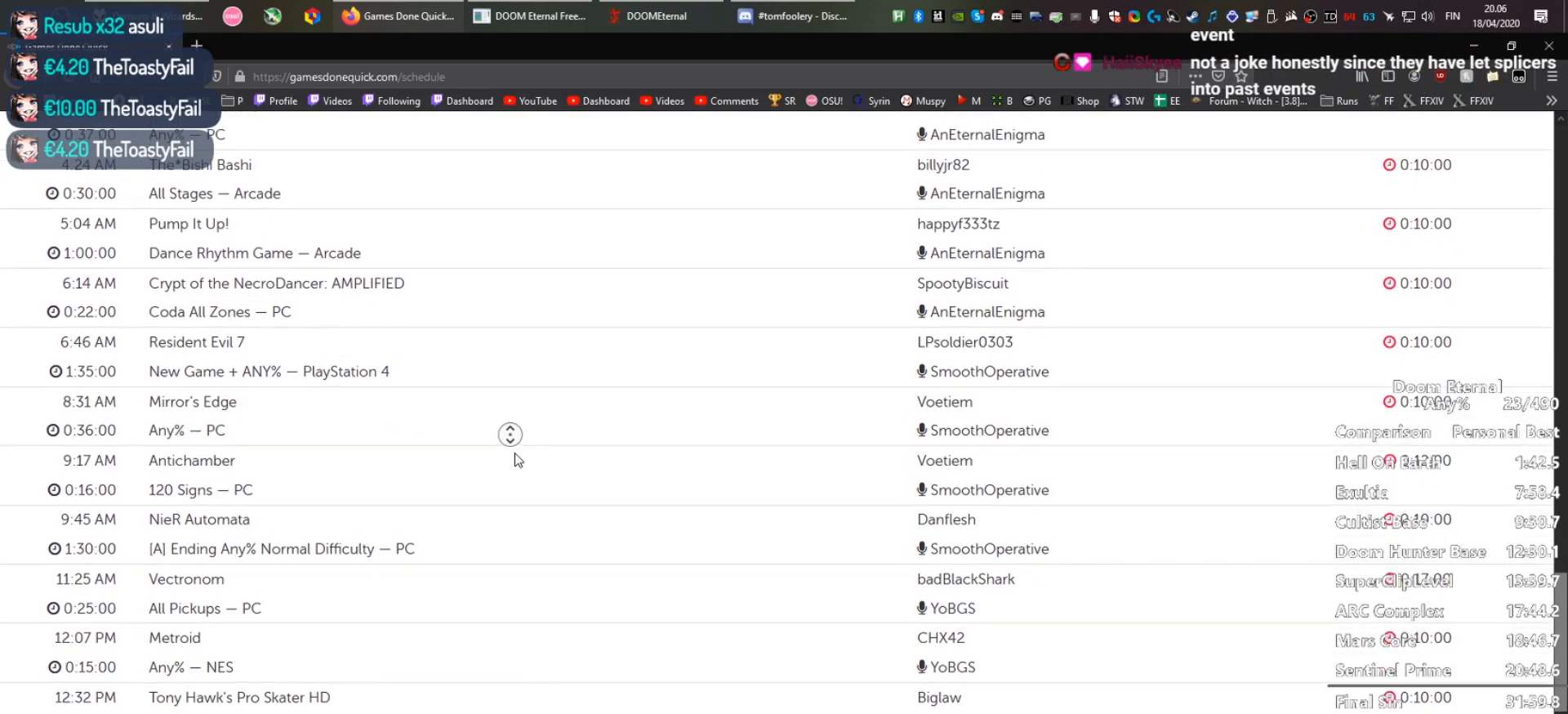
{"keys": [], "mouse": [], "events": []}
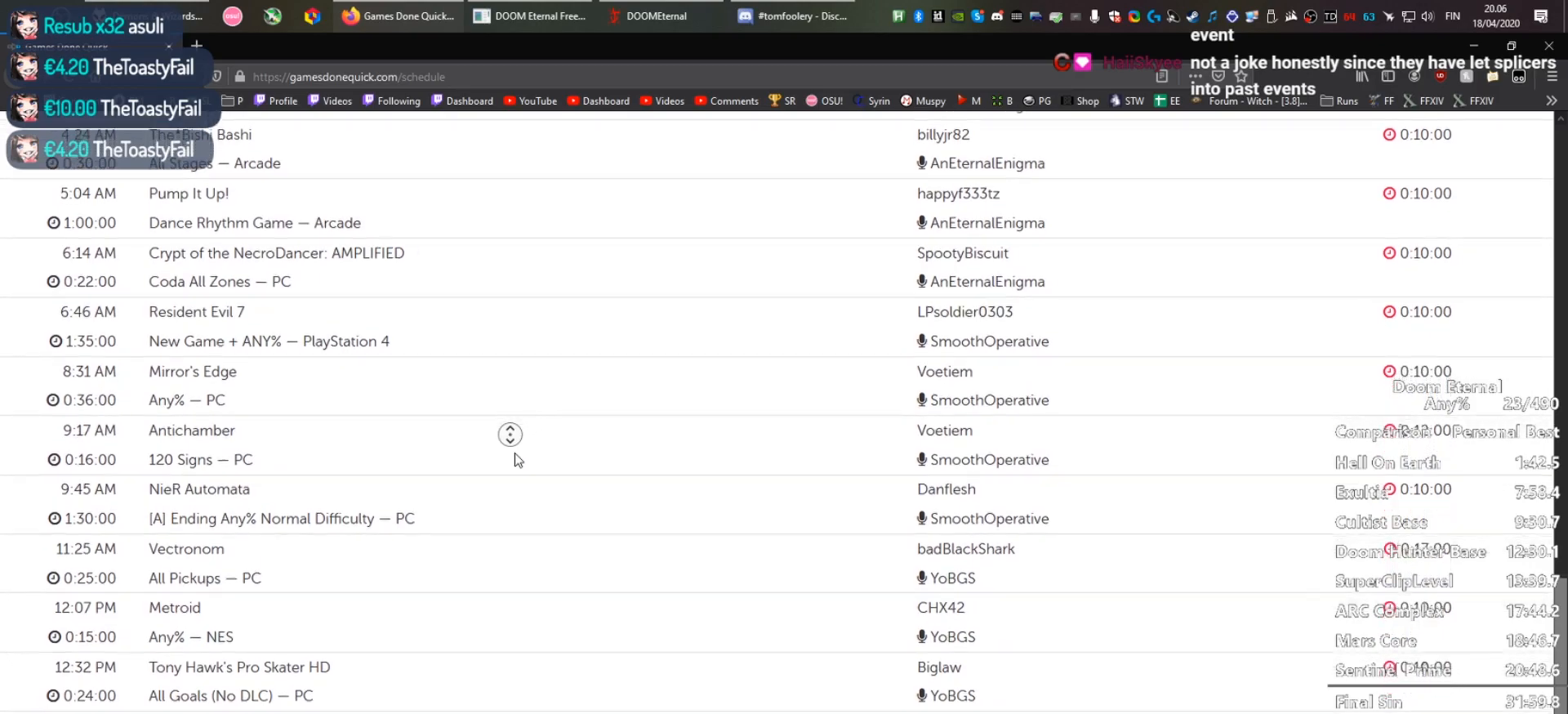
{"keys": [], "mouse": [], "events": [[117, "mouse_wheel", "down"], [250, "mouse_wheel", "up"]]}
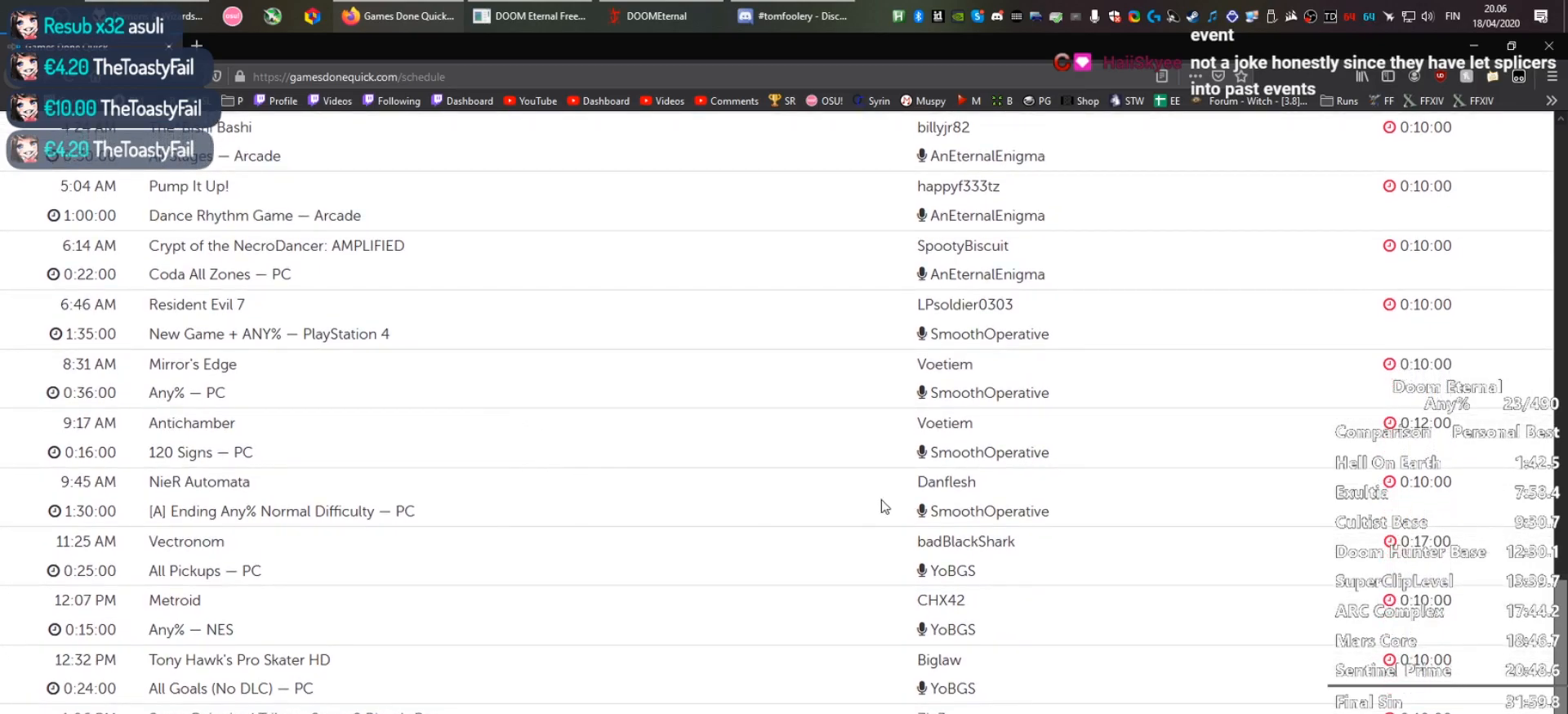
{"keys": [], "mouse": ["left"], "events": [[33, "mouse_left", "down"], [317, "mouse_left", "up"], [417, "mouse_left", "down"]]}
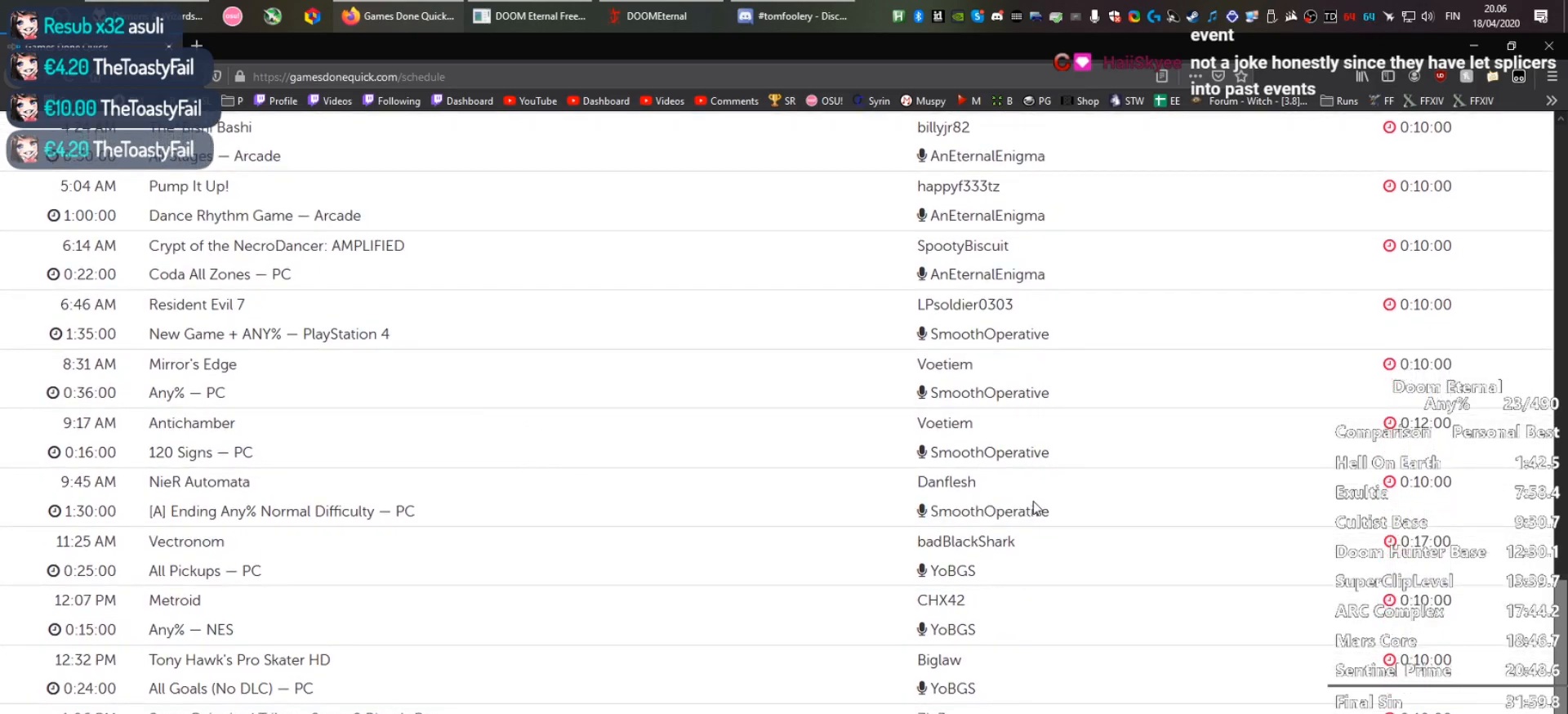
{"keys": [], "mouse": [], "events": [[50, "mouse_left", "up"]]}
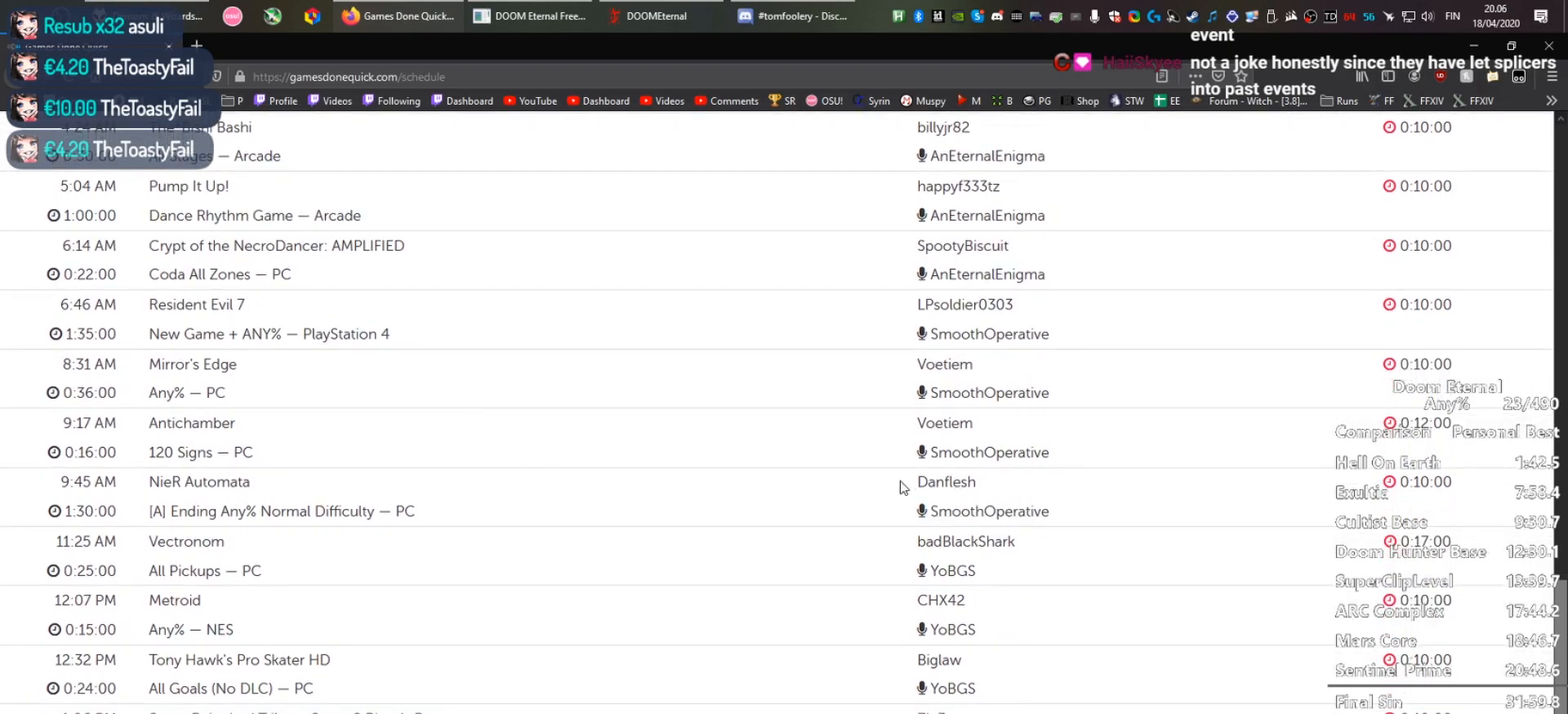
{"keys": [], "mouse": [], "events": [[67, "mouse_left", "down"], [250, "mouse_left", "up"], [350, "mouse_left", "down"], [450, "mouse_left", "up"]]}
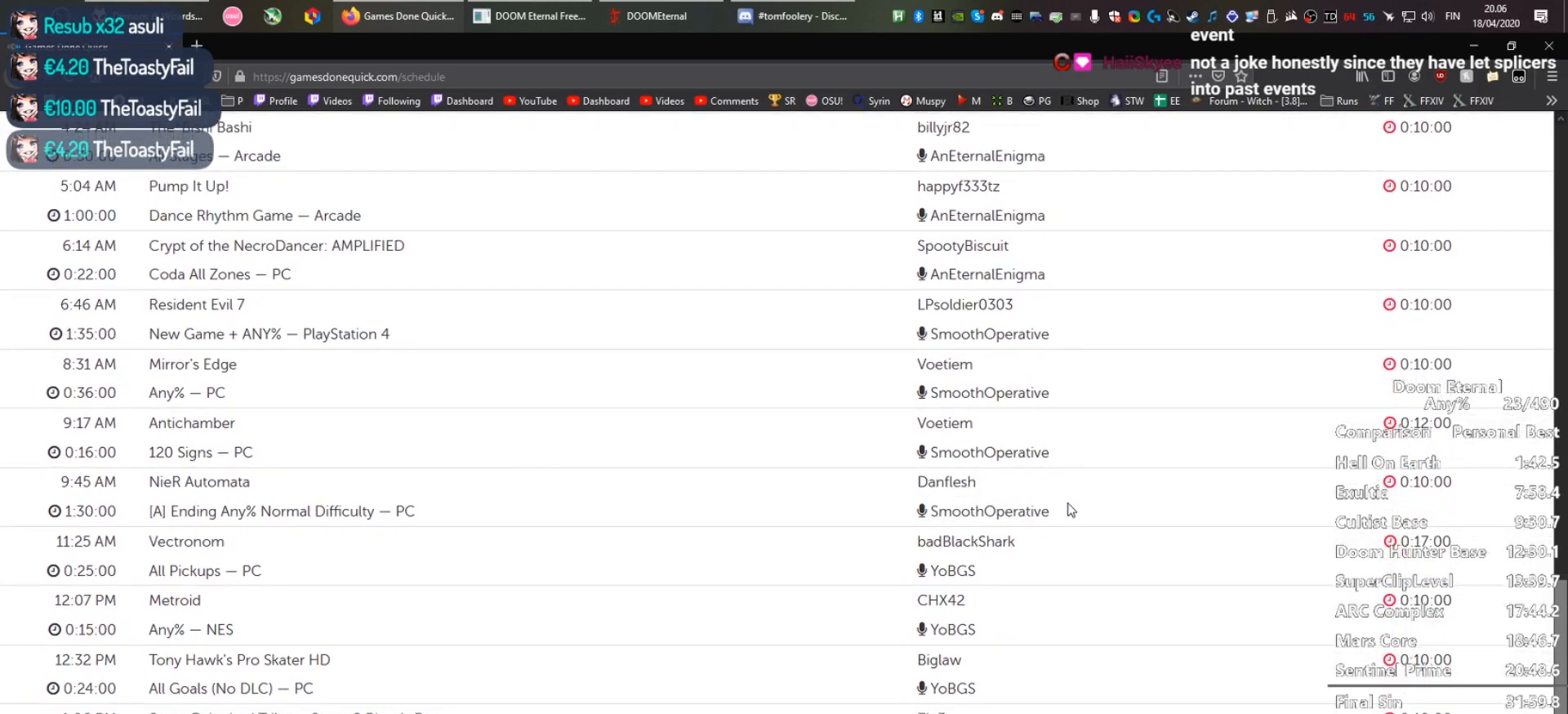
{"keys": [], "mouse": [], "events": []}
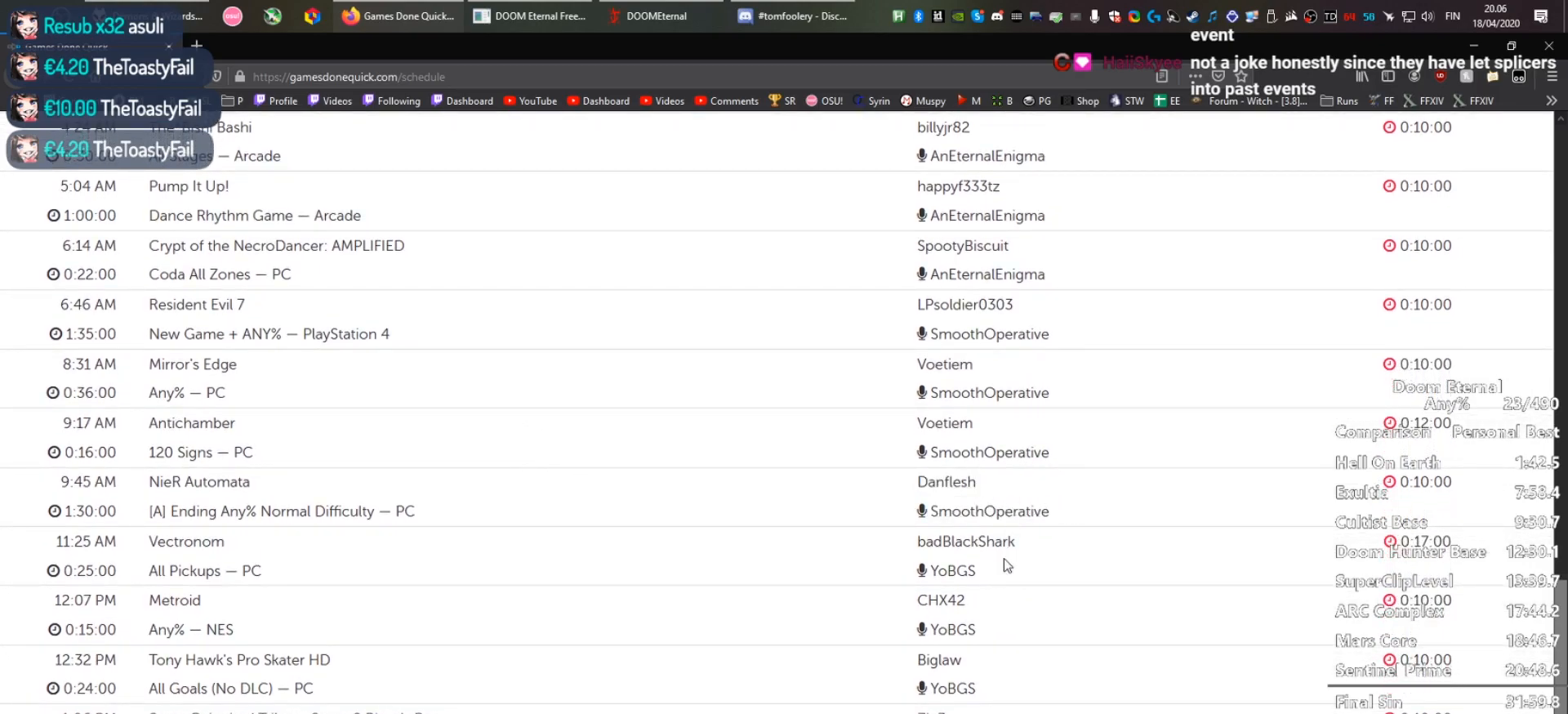
{"keys": [], "mouse": [], "events": []}
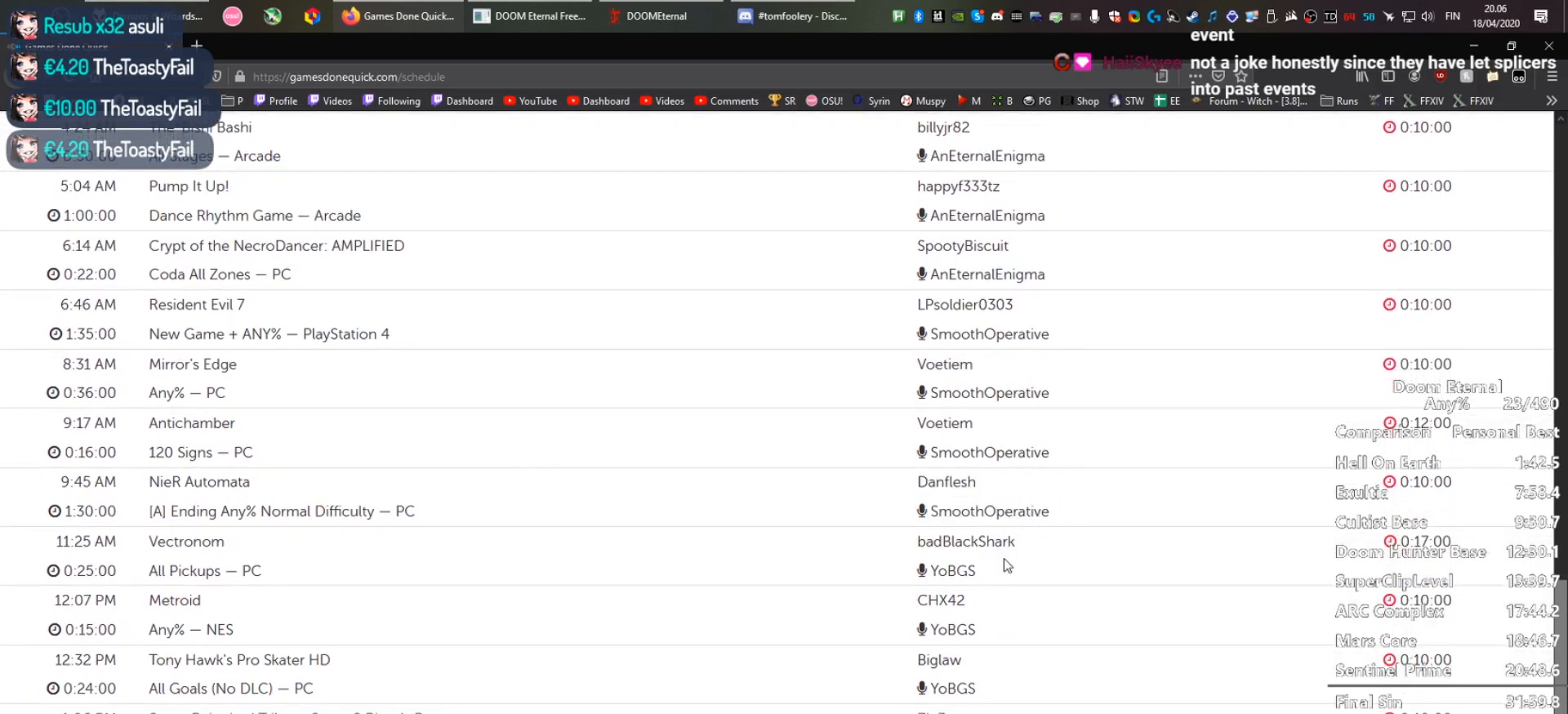
{"keys": [], "mouse": [], "events": []}
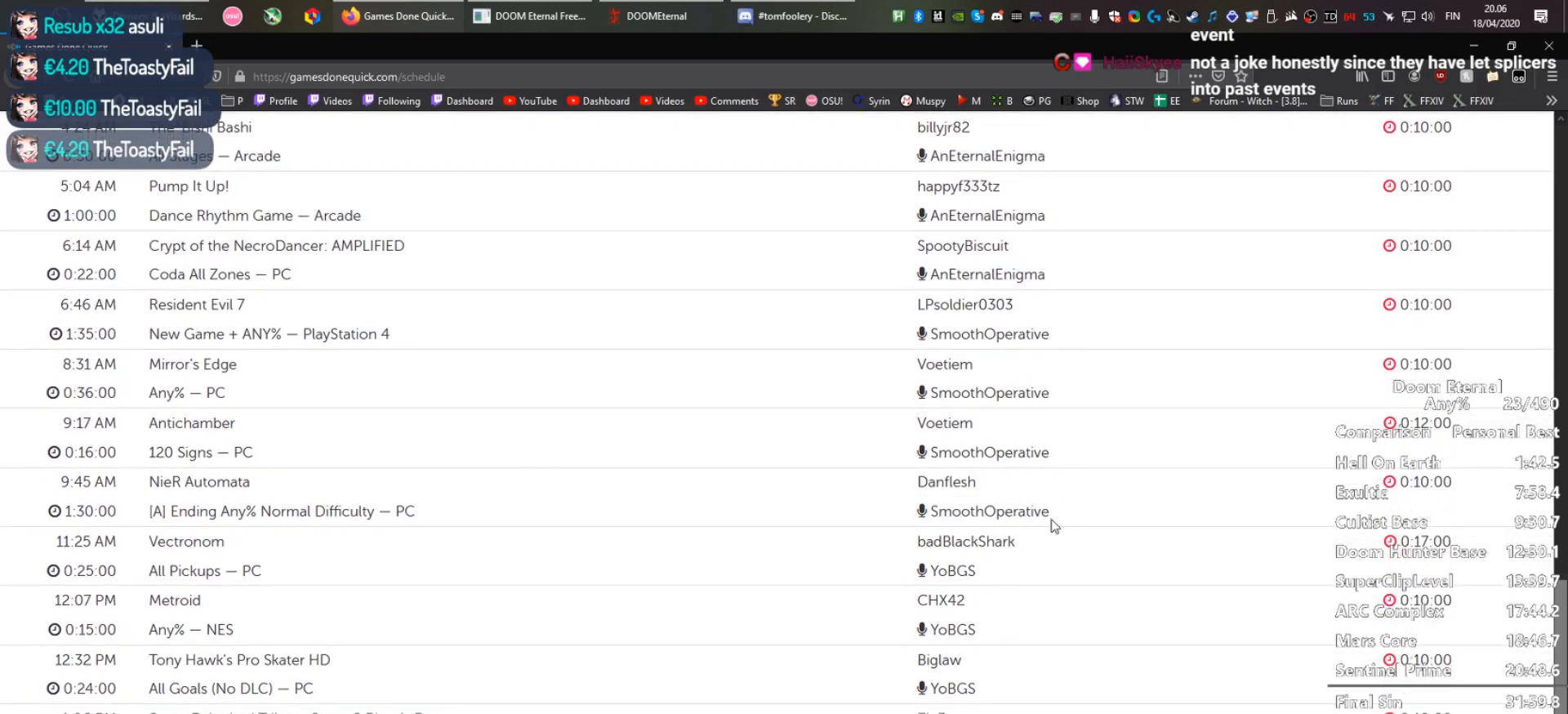
{"keys": [], "mouse": ["wheel"], "events": [[500, "mouse_wheel", "down"]]}
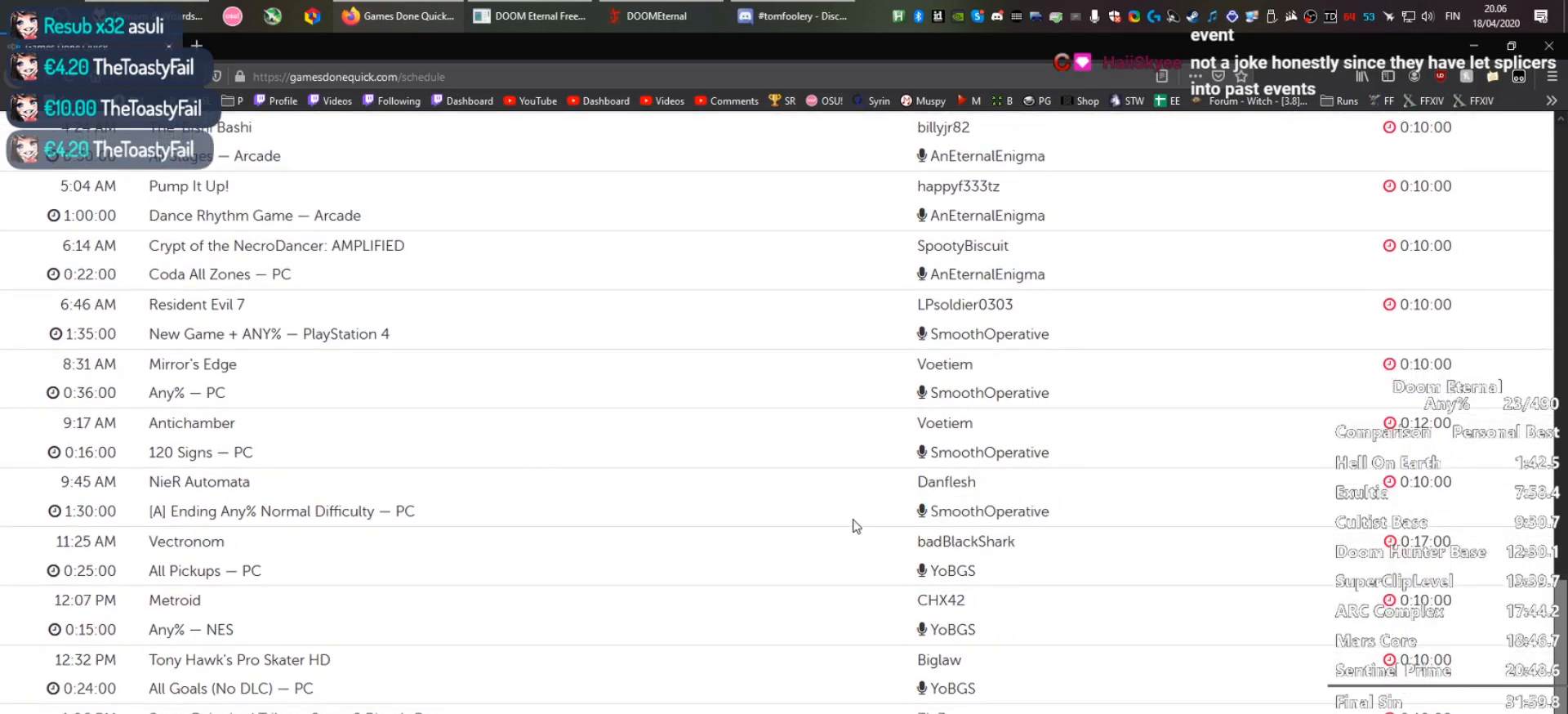
{"keys": [], "mouse": [], "events": [[100, "mouse_wheel", "up"]]}
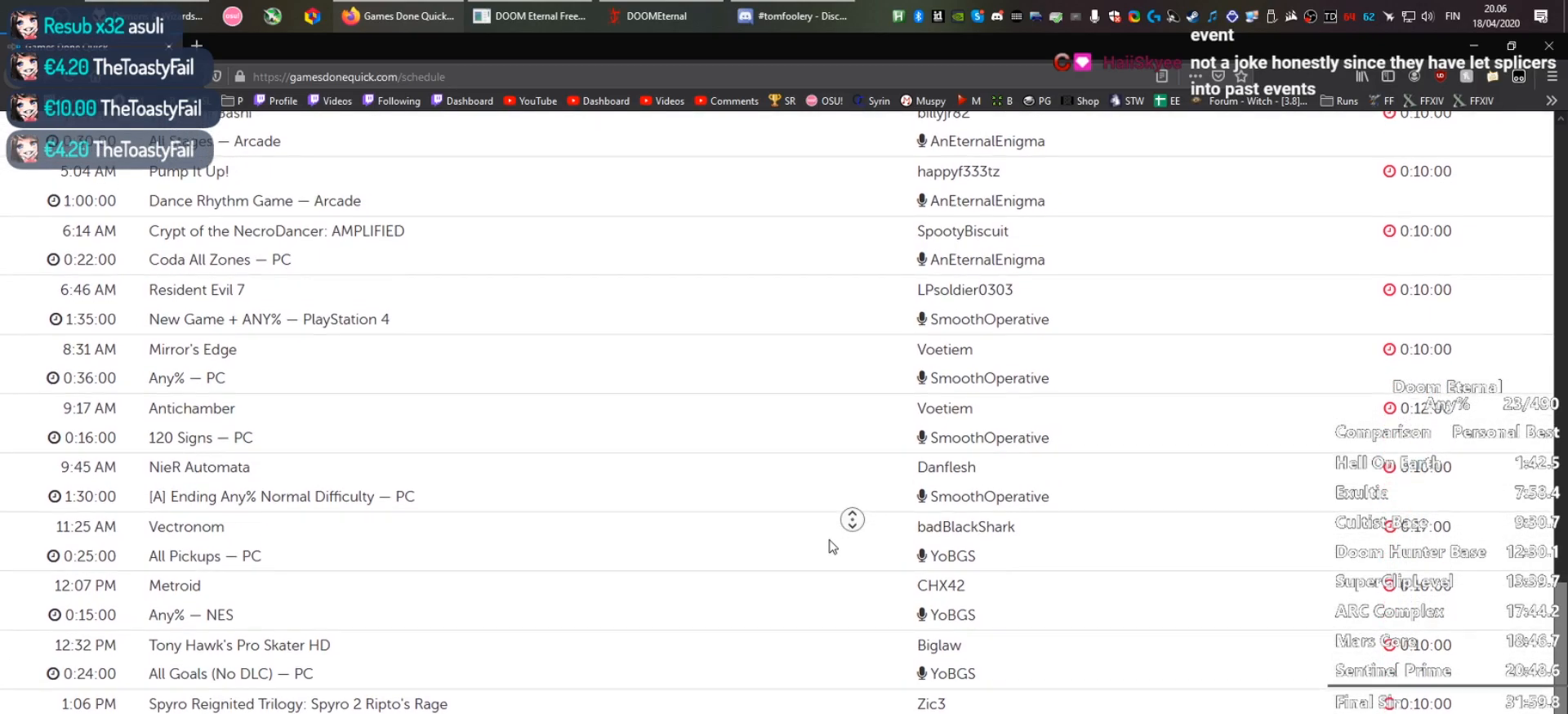
{"keys": [], "mouse": [], "events": []}
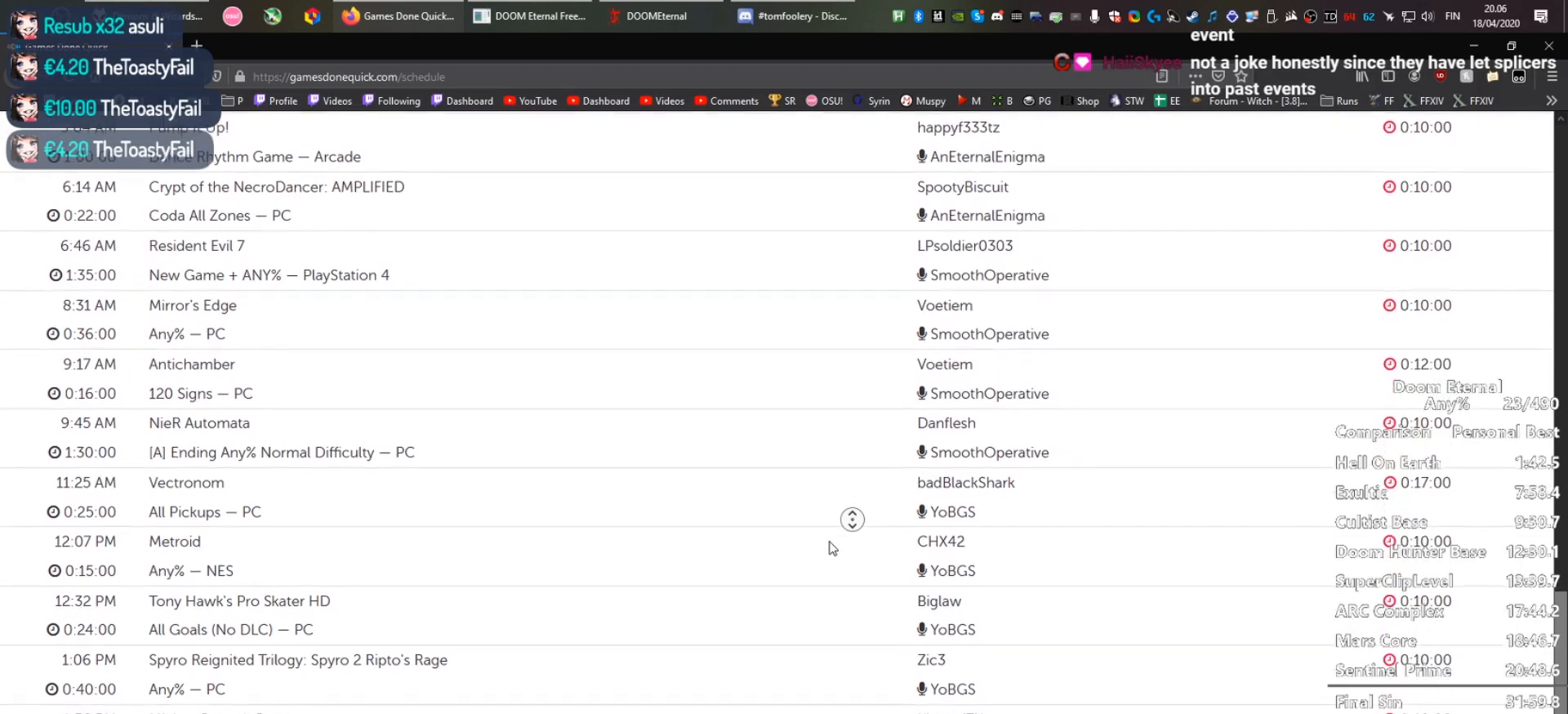
{"keys": [], "mouse": ["left"], "events": [[467, "mouse_left", "down"]]}
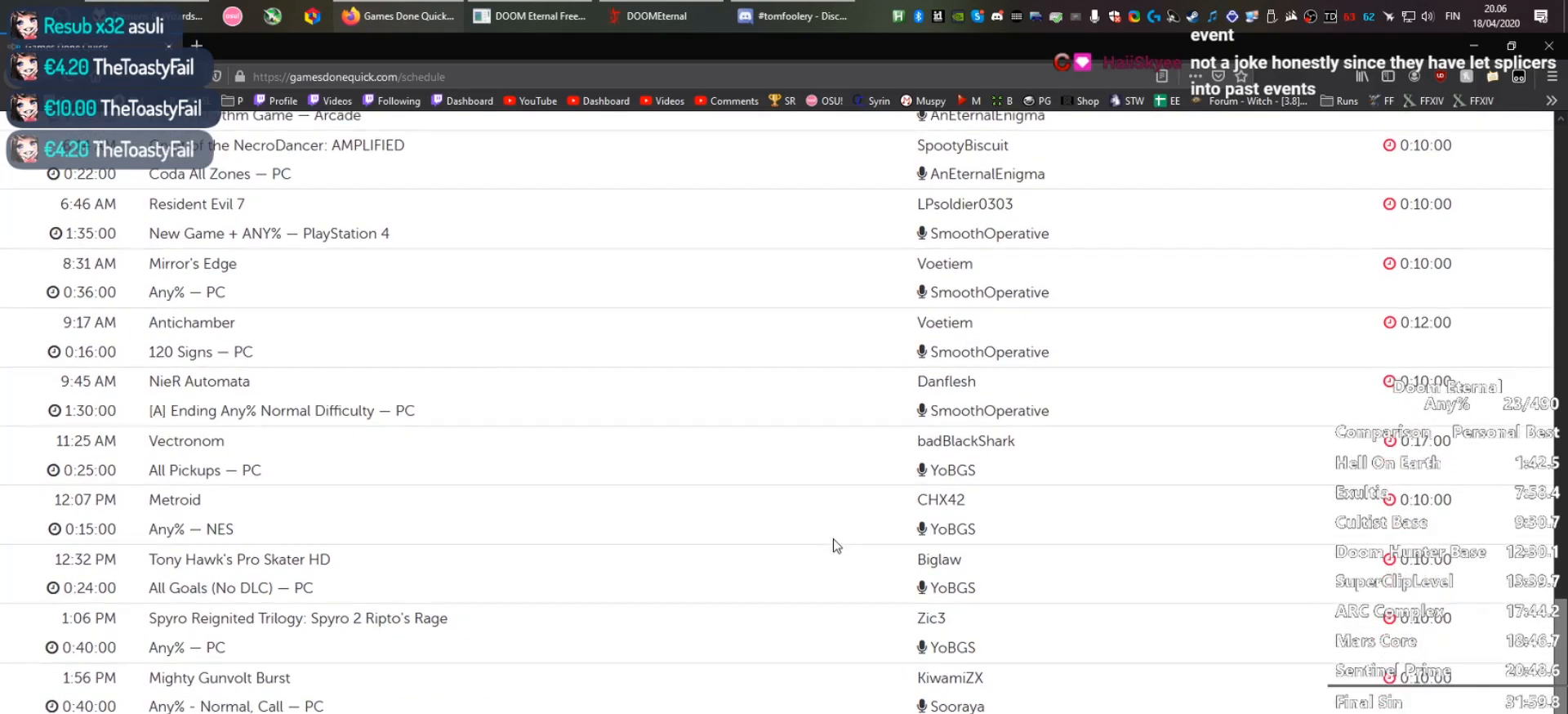
{"keys": [], "mouse": [], "events": [[50, "mouse_left", "up"]]}
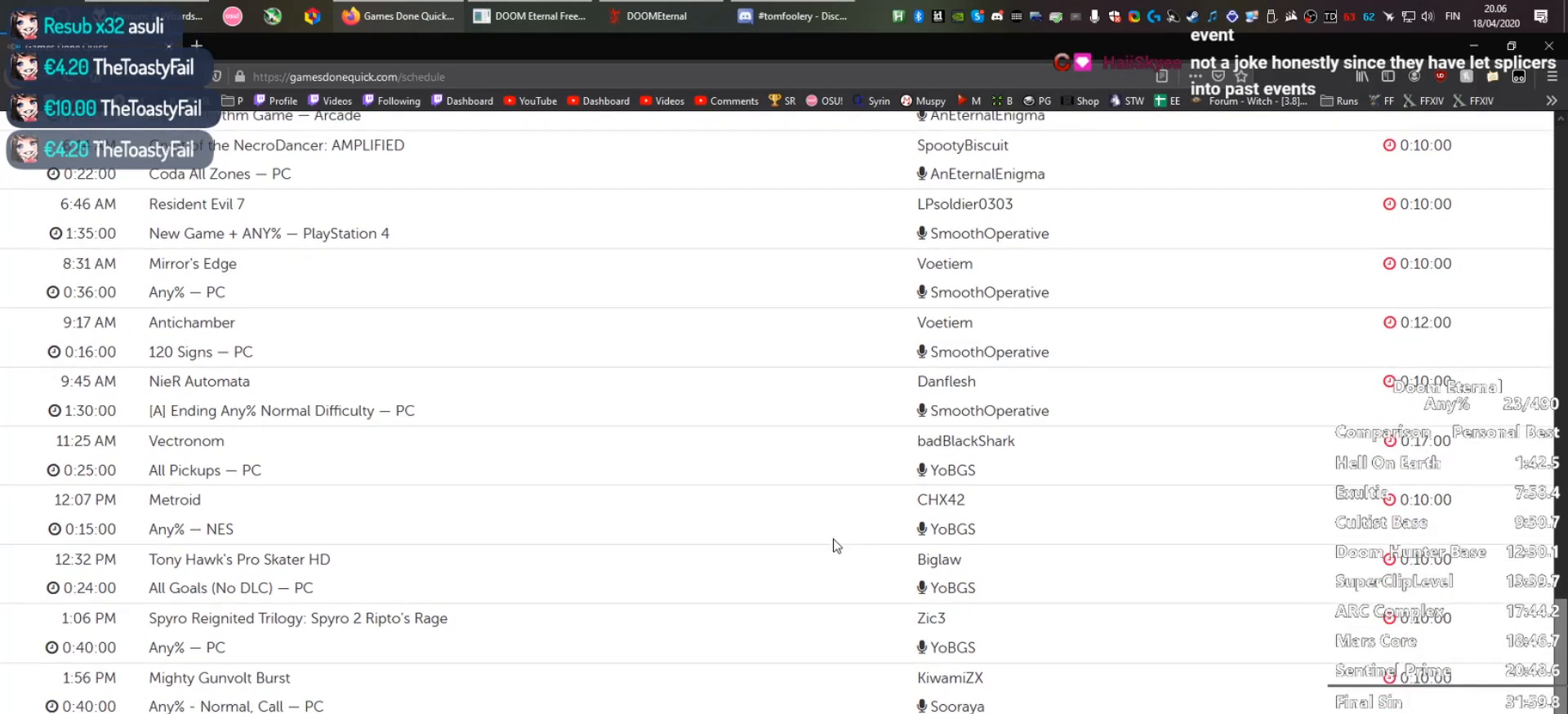
{"keys": [], "mouse": [], "events": [[217, "mouse_wheel", "down"], [350, "mouse_wheel", "up"]]}